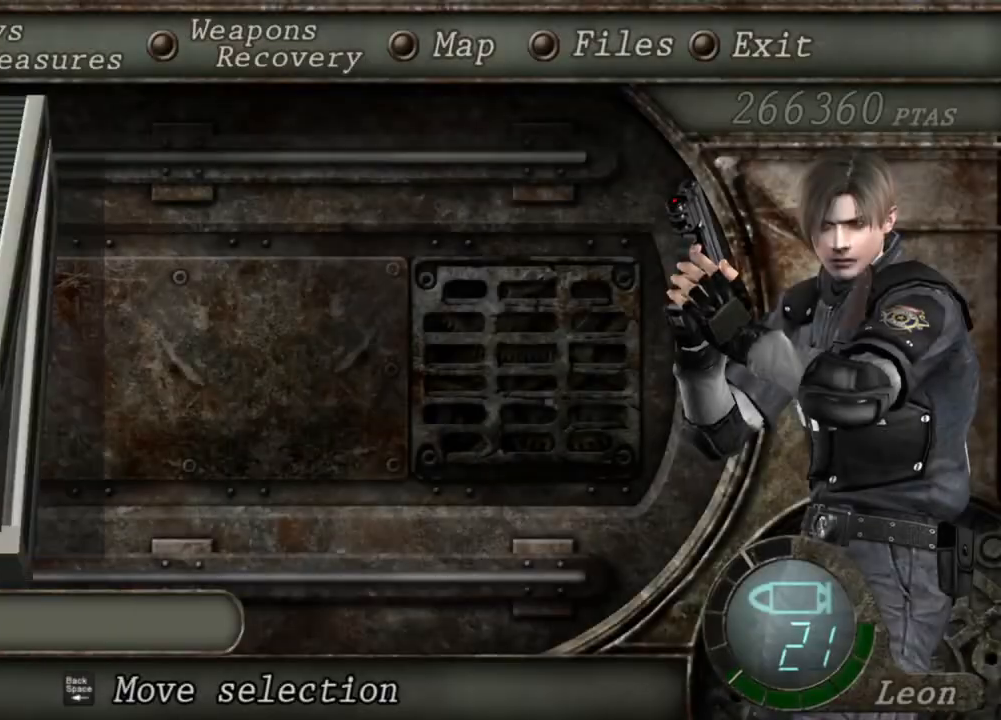
Gameplay with keyboard and mouse; each line is a JSON object with the keys and mouse buttons held at the frame after it. "events" lists presses ("down") and releases ("up") of "1", "2", "3", "4", "5", "a", "alt", "b", "c", "ctrl", "d", "e", "f", "g", "q", "r", "s", "shift", "space", "t", "tab", "tilde", "v", "w", "x", "z", "mouse_left", "mouse_wheel", "mouse_right", "mouse_mb4" and "mouse_mb5" between this image and that frame as [ms after this image, input, new state], when the widget could be followed in between. "mouse_left", "mouse_wheel", "mouse_right", "mouse_mb4", "mouse_mb5" = the "left", "wheel", "right", "mb4", "mb5" buttons of the "mouse" list. No other keys are recorded. "wheel" means that the mouse wheel is clicked or scrolled. Mouse movement is not recorded.
{"keys": [], "mouse": ["right"], "events": []}
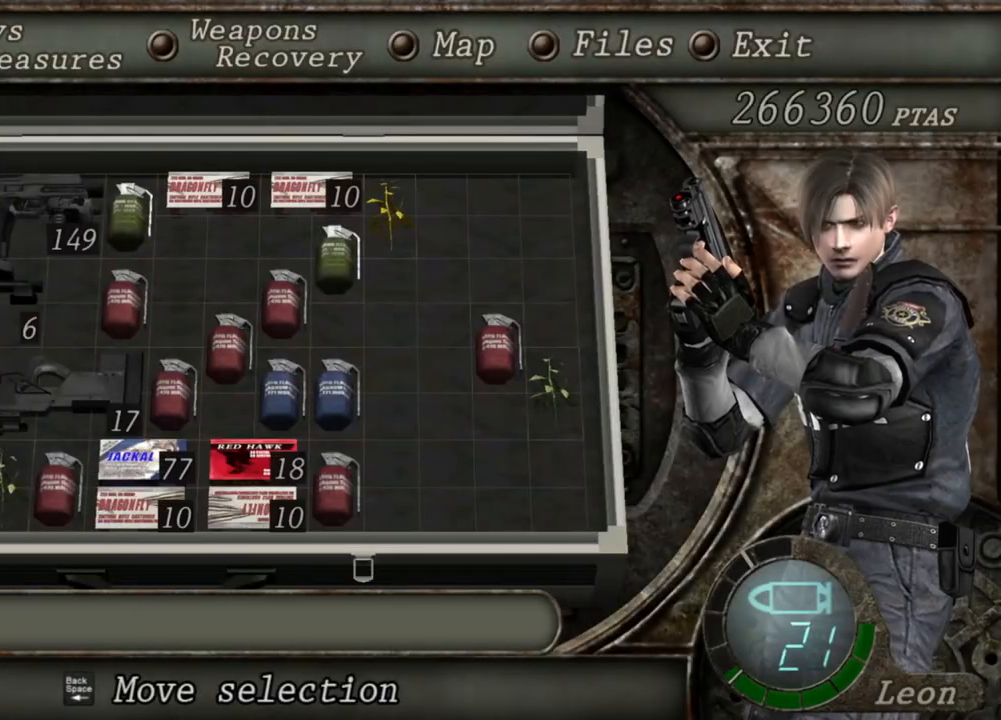
{"keys": [], "mouse": ["right"], "events": []}
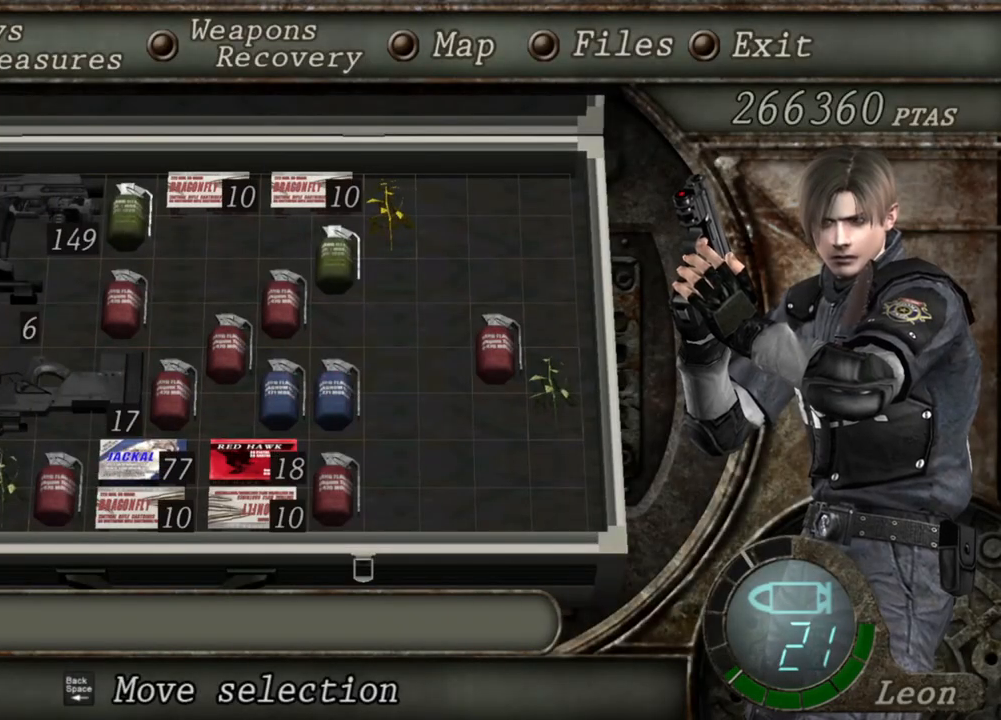
{"keys": [], "mouse": ["right"], "events": []}
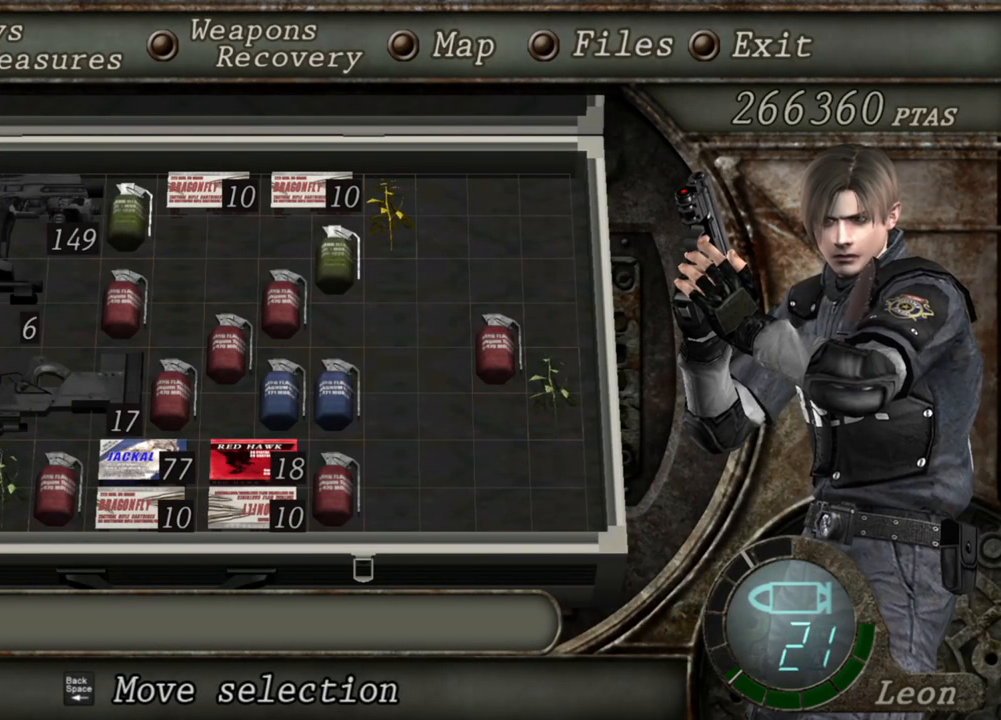
{"keys": [], "mouse": ["right"], "events": []}
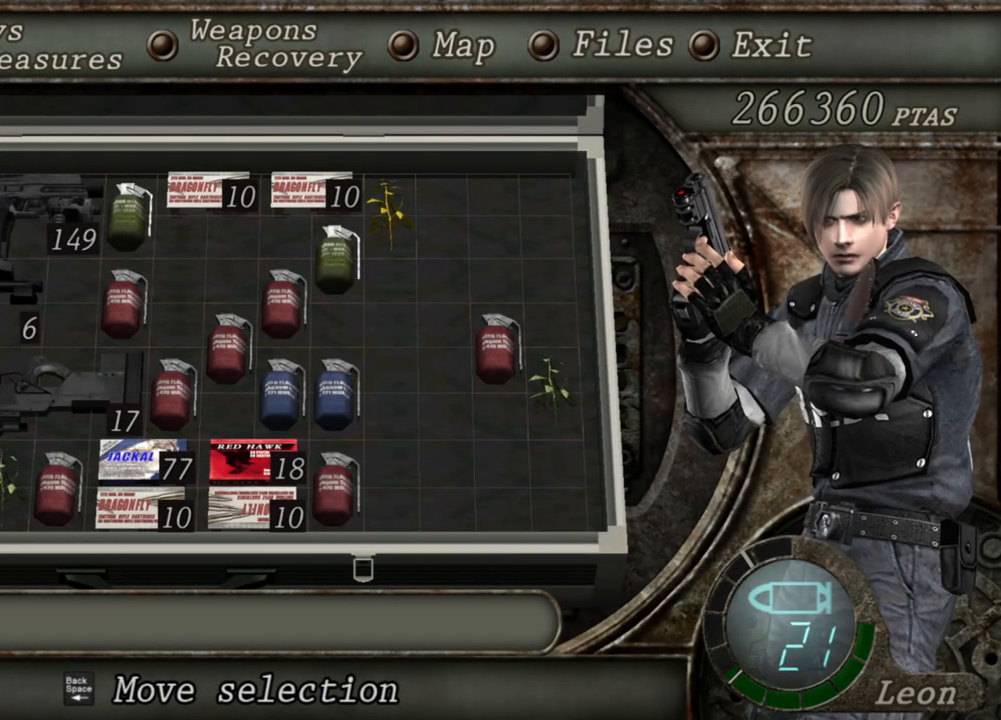
{"keys": [], "mouse": ["right"], "events": []}
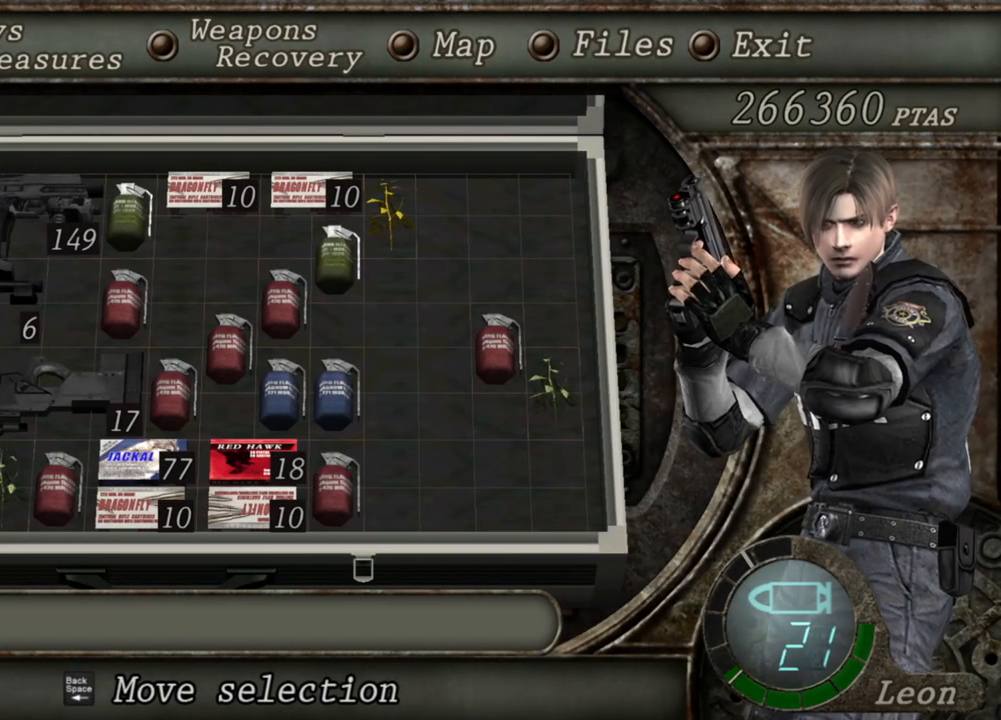
{"keys": ["tab"], "mouse": ["right"], "events": [[417, "tab", "down"]]}
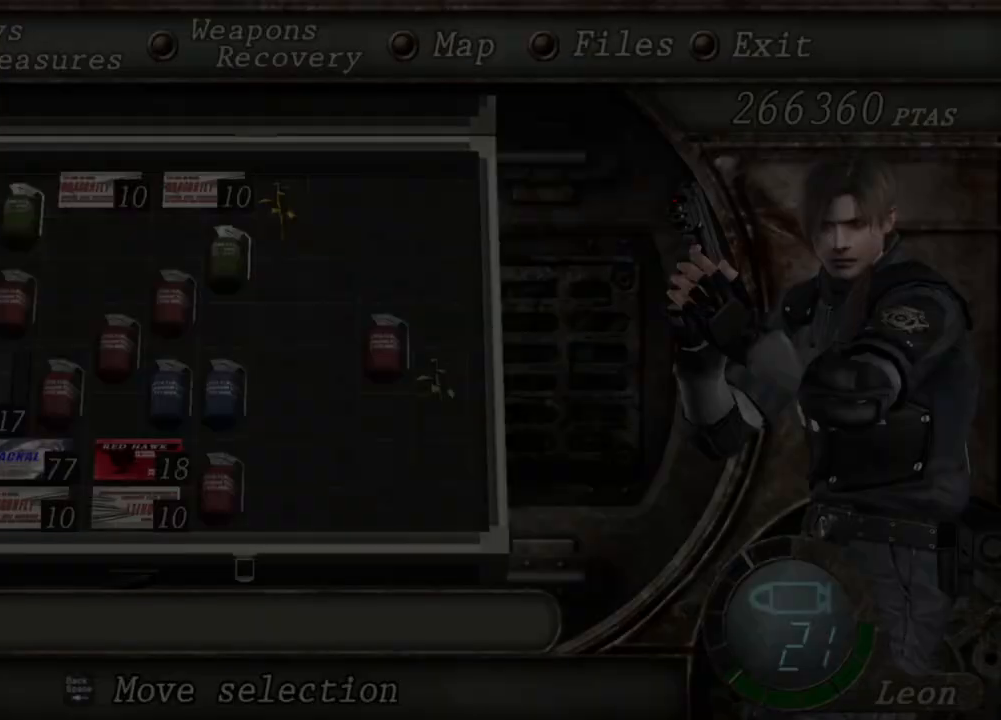
{"keys": [], "mouse": ["left", "right"], "events": [[17, "tab", "up"], [484, "mouse_left", "down"]]}
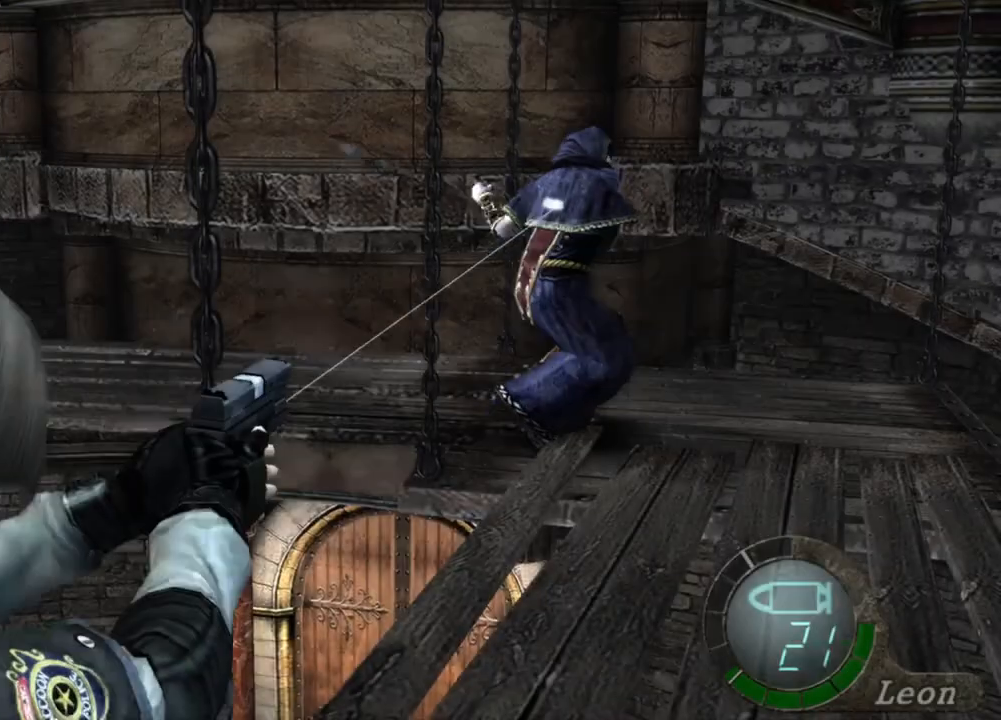
{"keys": [], "mouse": ["left", "right"], "events": [[117, "mouse_left", "up"], [417, "mouse_left", "down"]]}
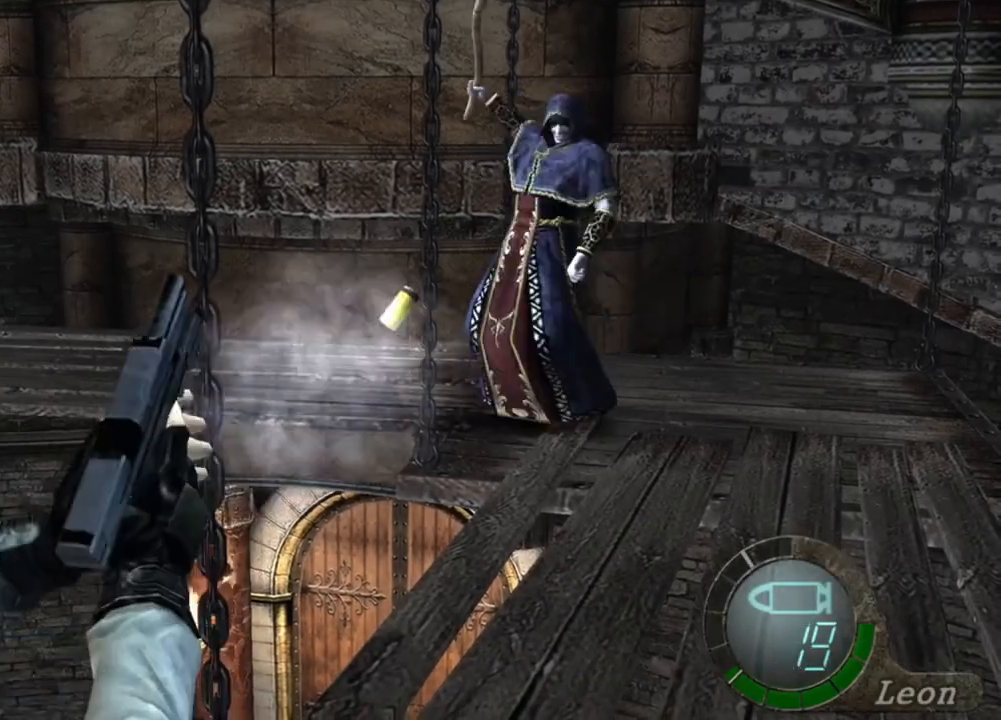
{"keys": [], "mouse": ["right"], "events": [[50, "mouse_left", "up"], [250, "mouse_left", "down"], [384, "mouse_left", "up"]]}
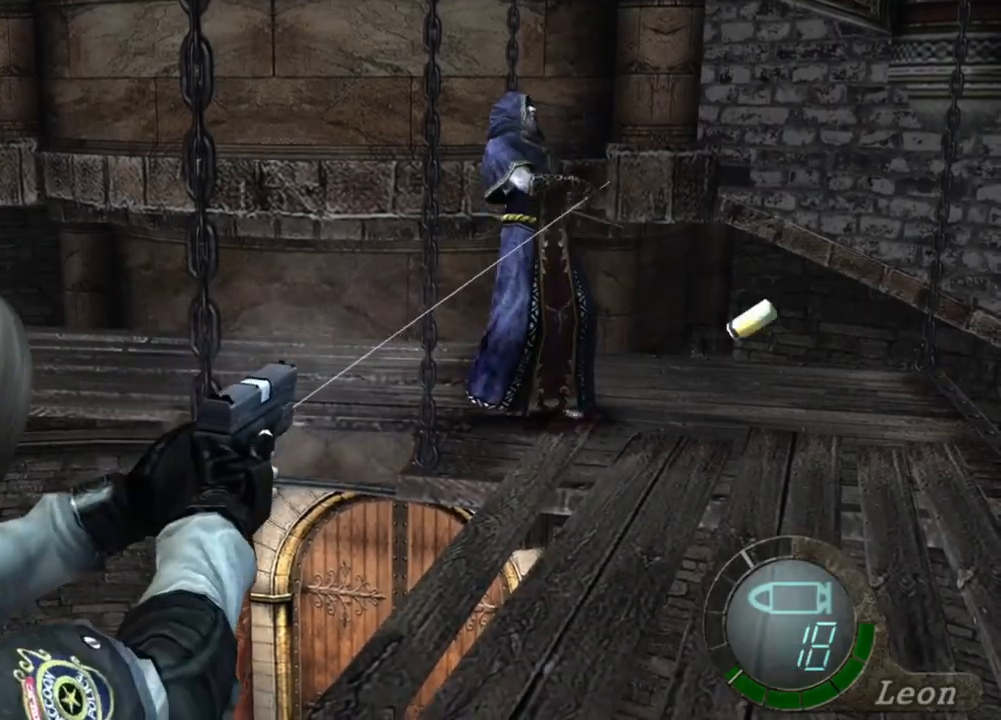
{"keys": [], "mouse": ["right"], "events": [[17, "mouse_left", "down"], [150, "mouse_left", "up"], [350, "mouse_left", "down"], [450, "mouse_left", "up"]]}
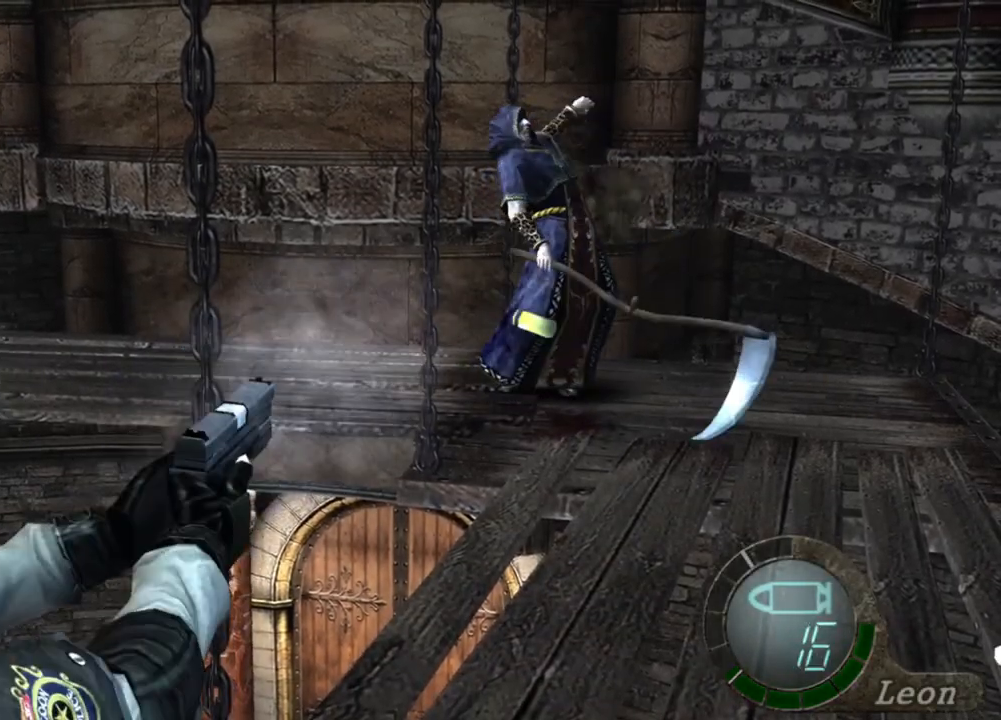
{"keys": [], "mouse": ["right"], "events": [[350, "mouse_left", "down"], [450, "mouse_left", "up"]]}
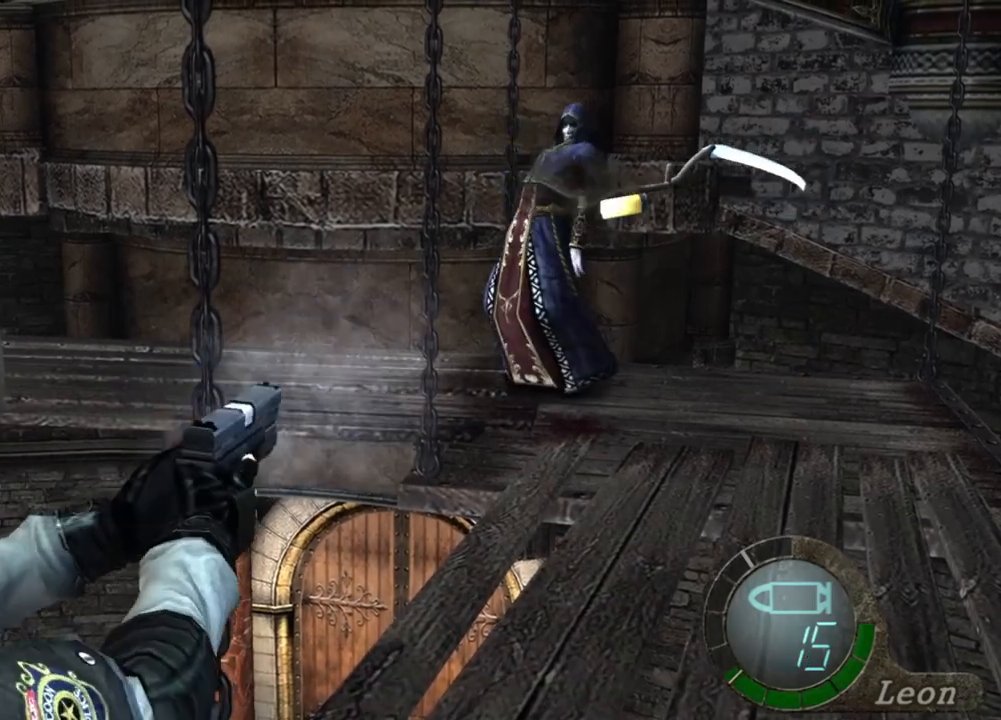
{"keys": [], "mouse": ["right"], "events": [[317, "mouse_left", "down"], [417, "mouse_left", "up"]]}
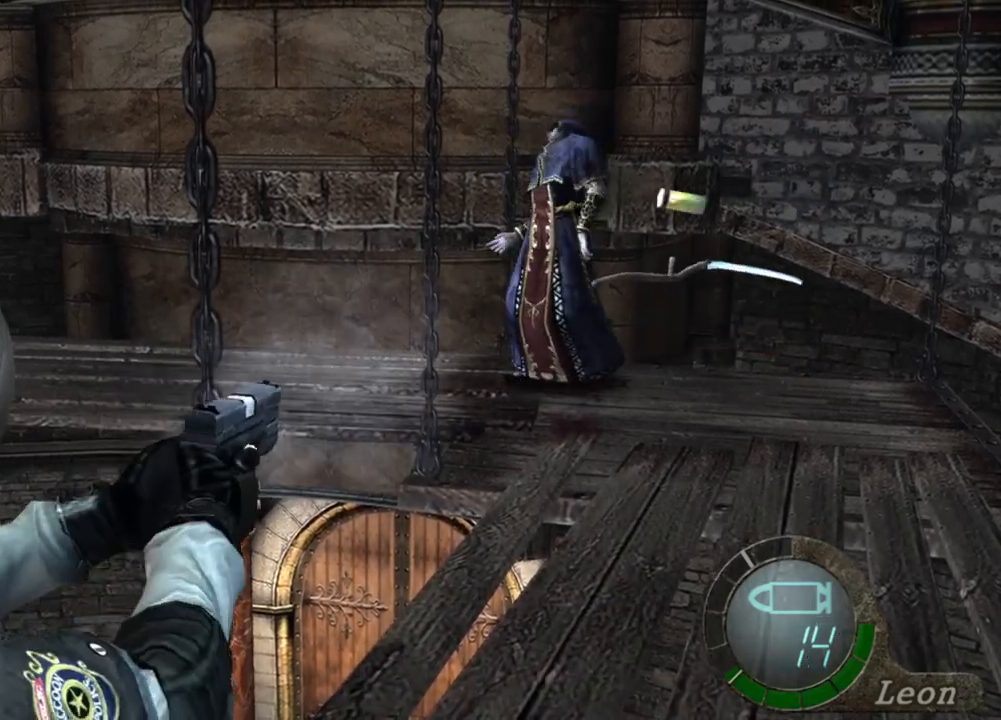
{"keys": [], "mouse": ["right"], "events": []}
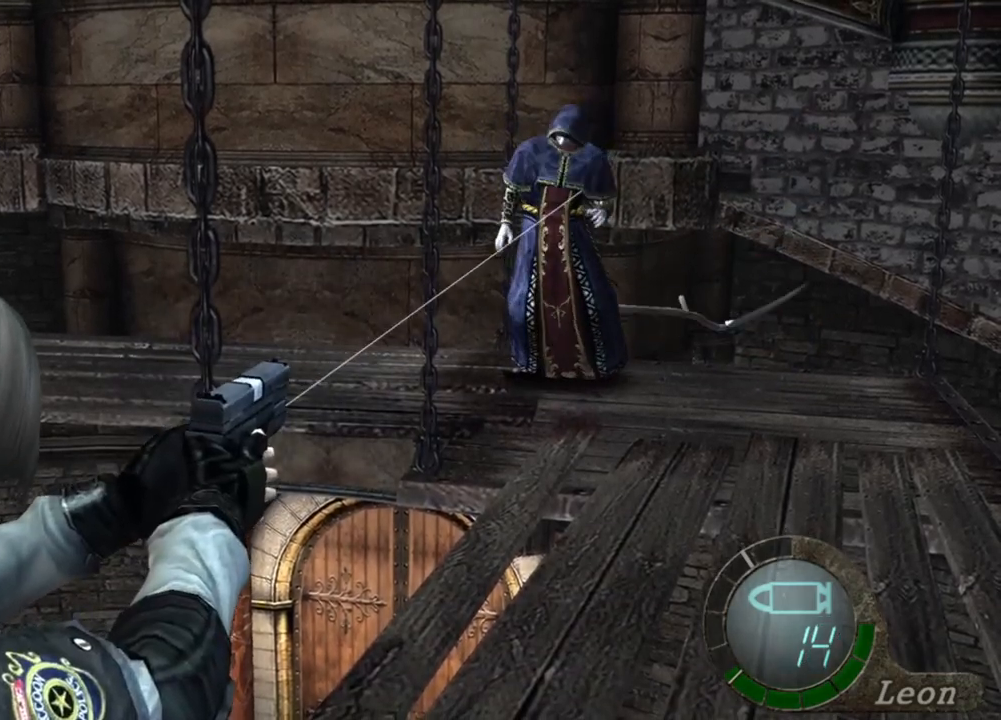
{"keys": [], "mouse": ["right"], "events": []}
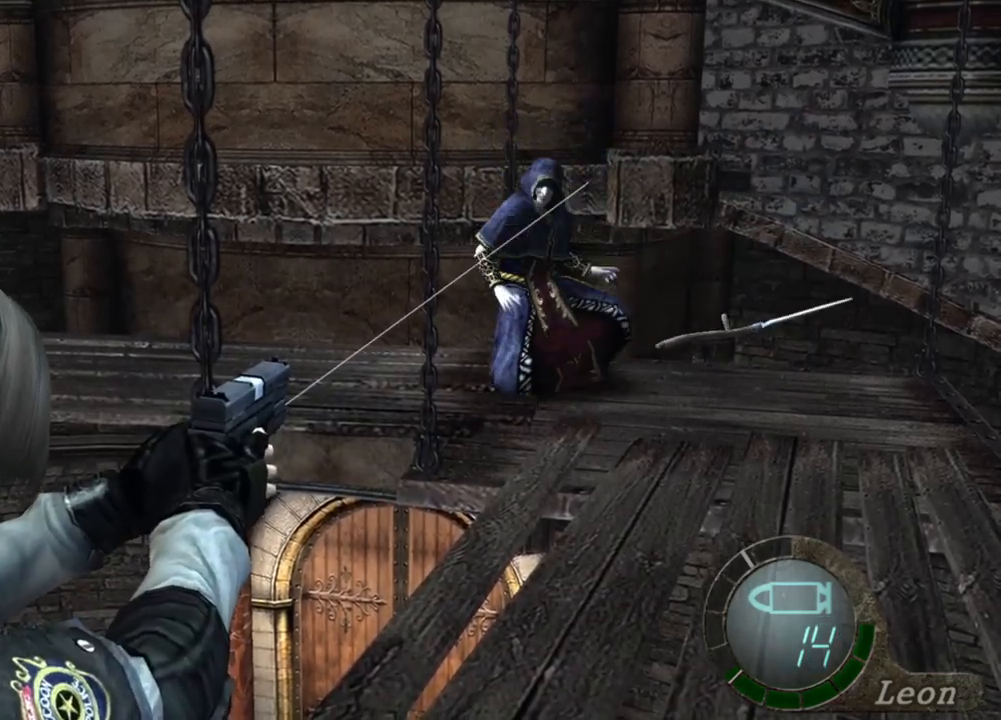
{"keys": ["r"], "mouse": ["right"], "events": [[250, "r", "down"], [384, "r", "up"], [417, "r", "down"]]}
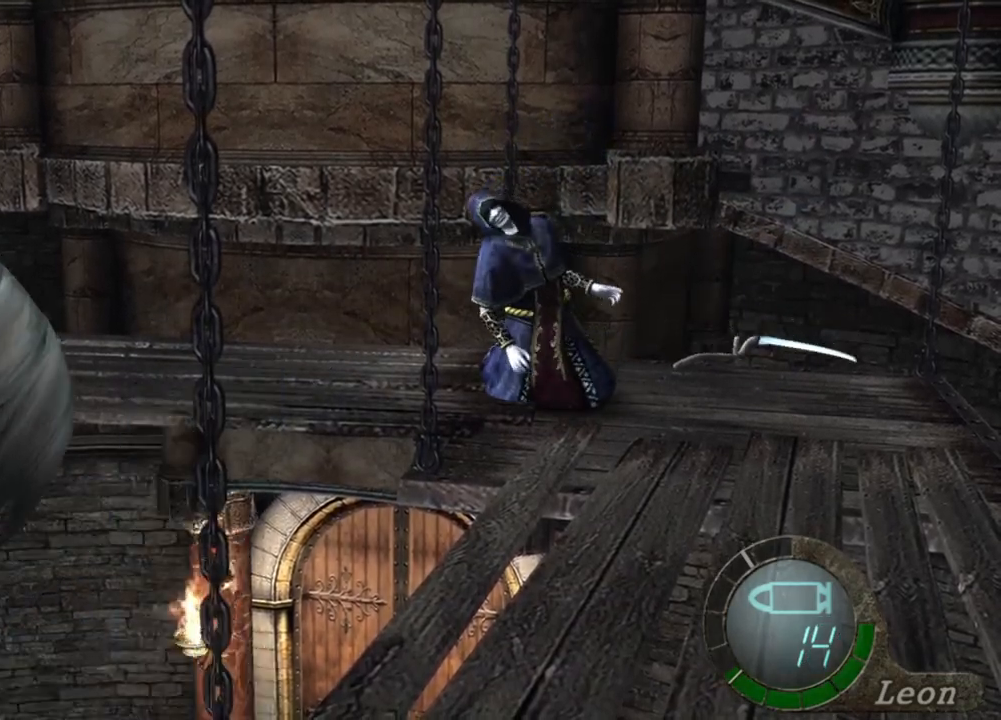
{"keys": [], "mouse": ["right"], "events": [[17, "r", "up"]]}
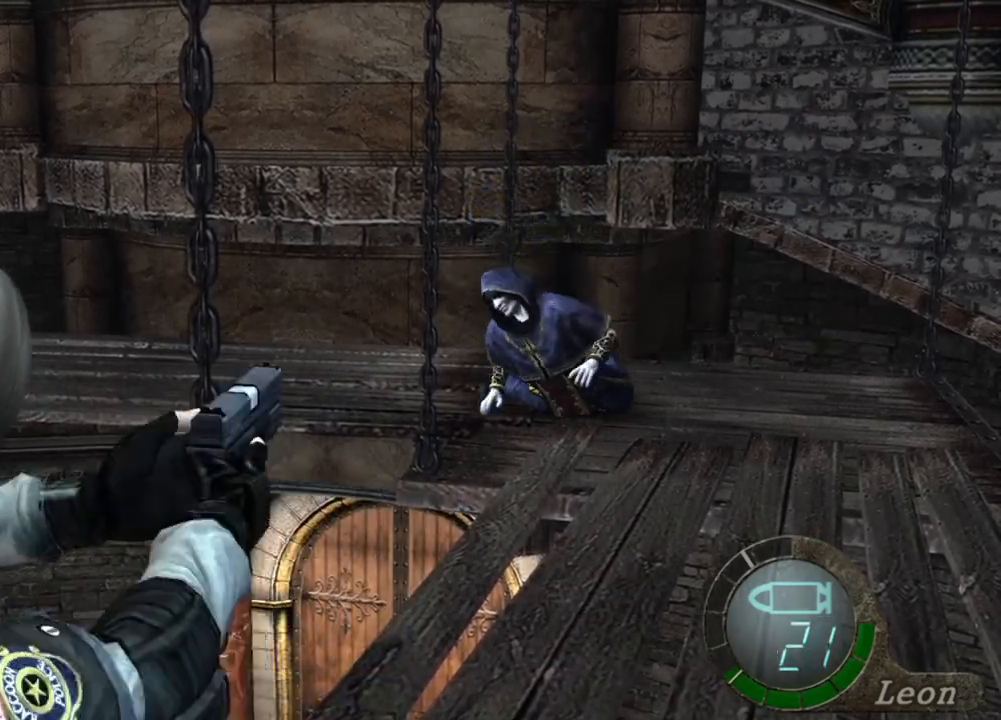
{"keys": [], "mouse": [], "events": [[184, "mouse_right", "up"]]}
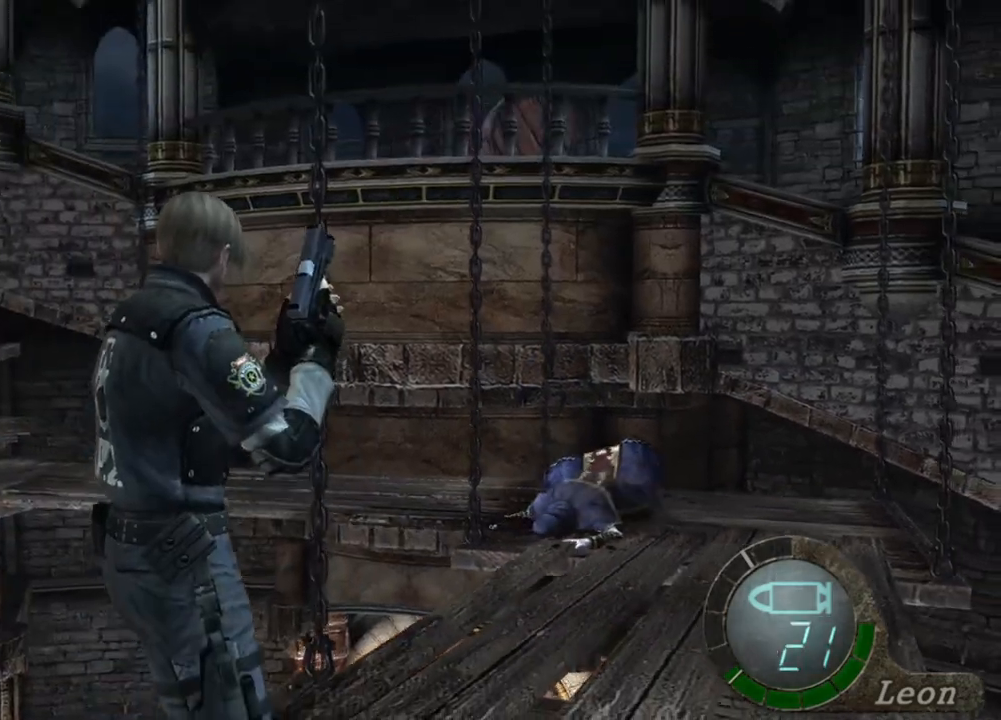
{"keys": ["e", "shift", "w"], "mouse": [], "events": [[84, "shift", "down"], [84, "w", "down"], [284, "e", "down"]]}
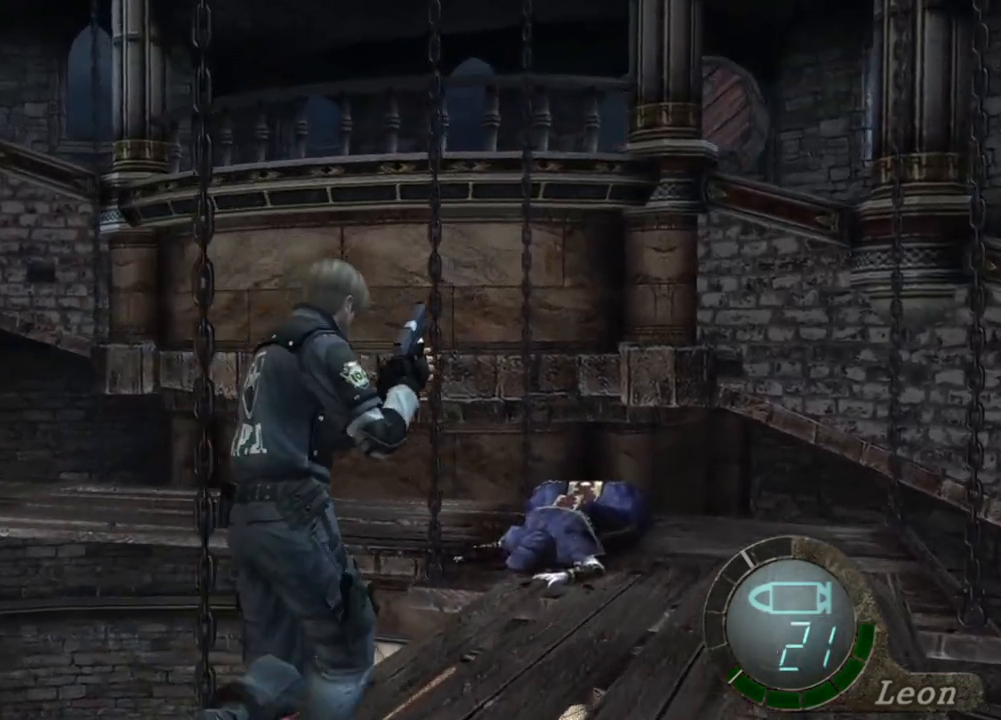
{"keys": ["e", "shift", "w"], "mouse": [], "events": [[17, "e", "up"], [50, "e", "down"], [150, "e", "up"], [250, "e", "down"], [317, "e", "up"], [350, "e", "down"], [450, "e", "up"], [484, "e", "down"]]}
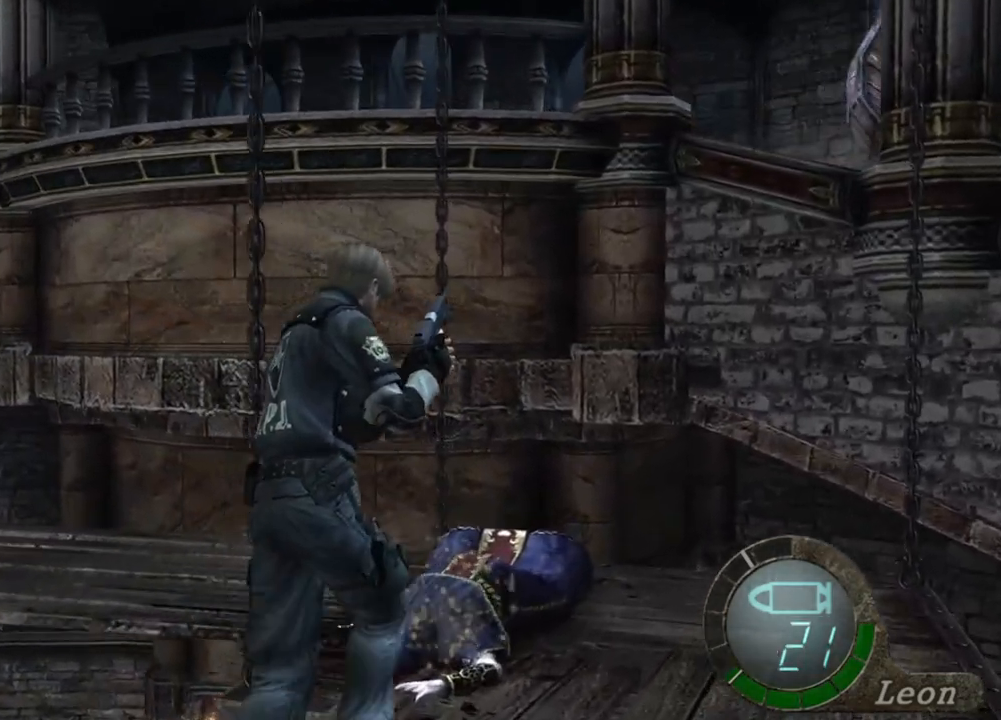
{"keys": ["shift", "w"], "mouse": [], "events": [[50, "e", "up"], [84, "e", "down"], [184, "e", "up"], [217, "e", "down"], [317, "e", "up"], [350, "e", "down"], [450, "e", "up"]]}
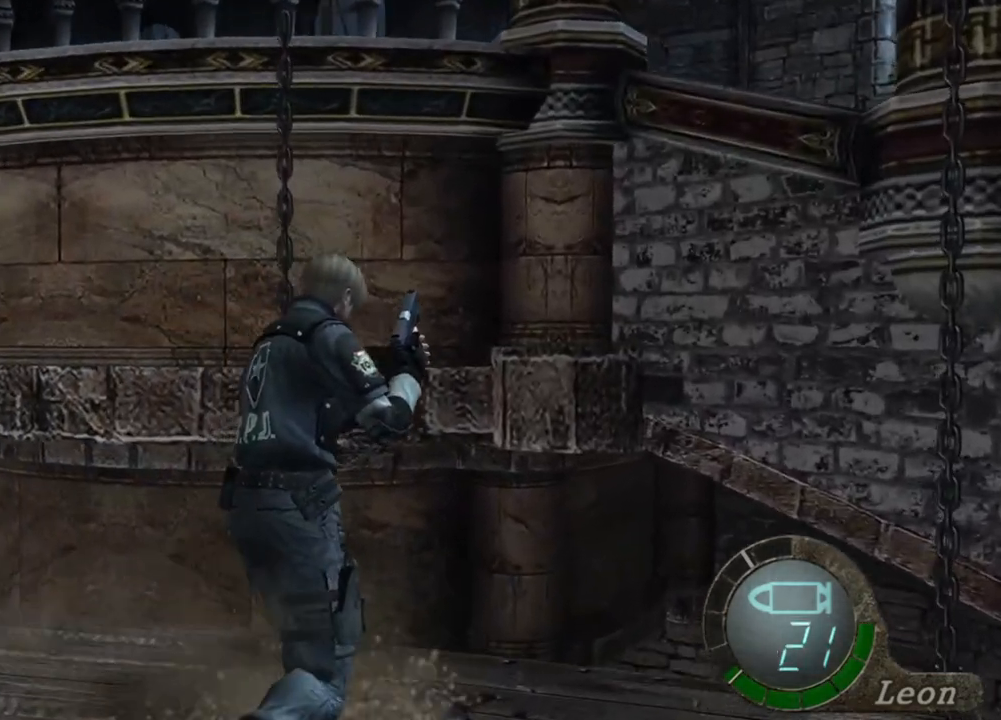
{"keys": ["e", "shift", "w"], "mouse": [], "events": [[17, "e", "down"], [84, "e", "up"], [150, "e", "down"], [250, "e", "up"], [284, "e", "down"], [384, "e", "up"], [417, "e", "down"]]}
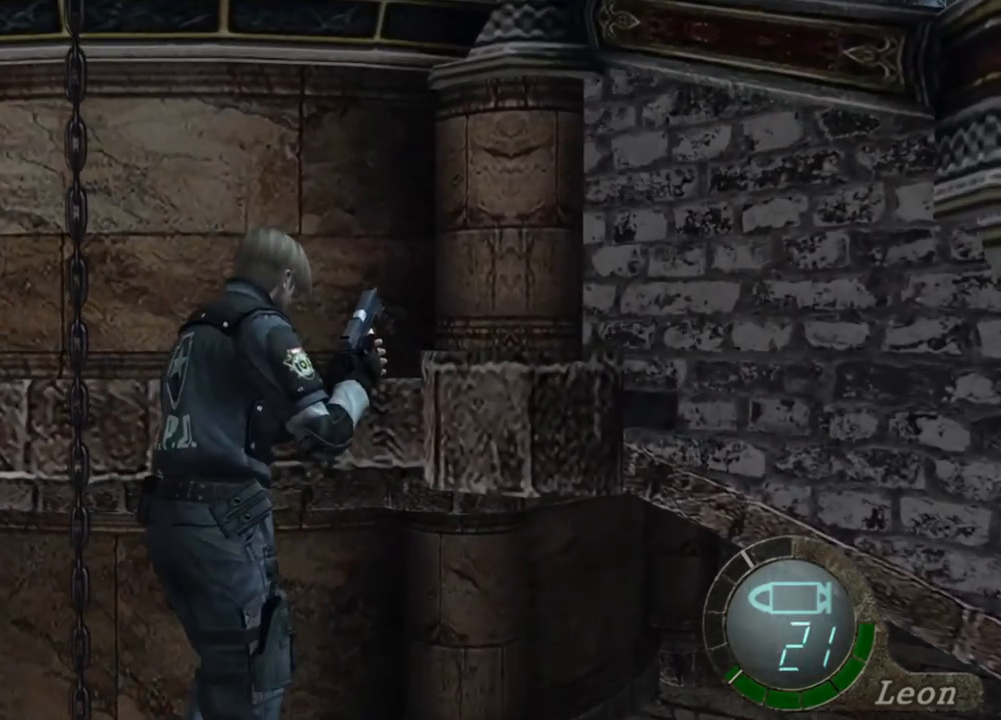
{"keys": [], "mouse": [], "events": [[17, "e", "up"], [150, "shift", "up"], [150, "w", "up"], [284, "tab", "down"], [384, "tab", "up"]]}
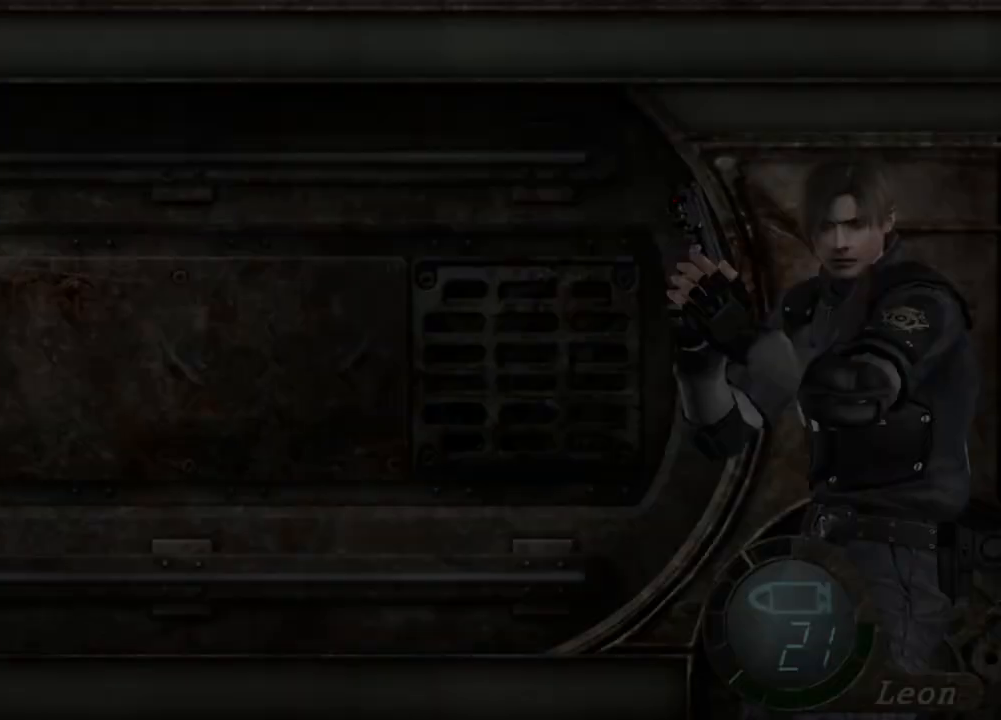
{"keys": [], "mouse": [], "events": []}
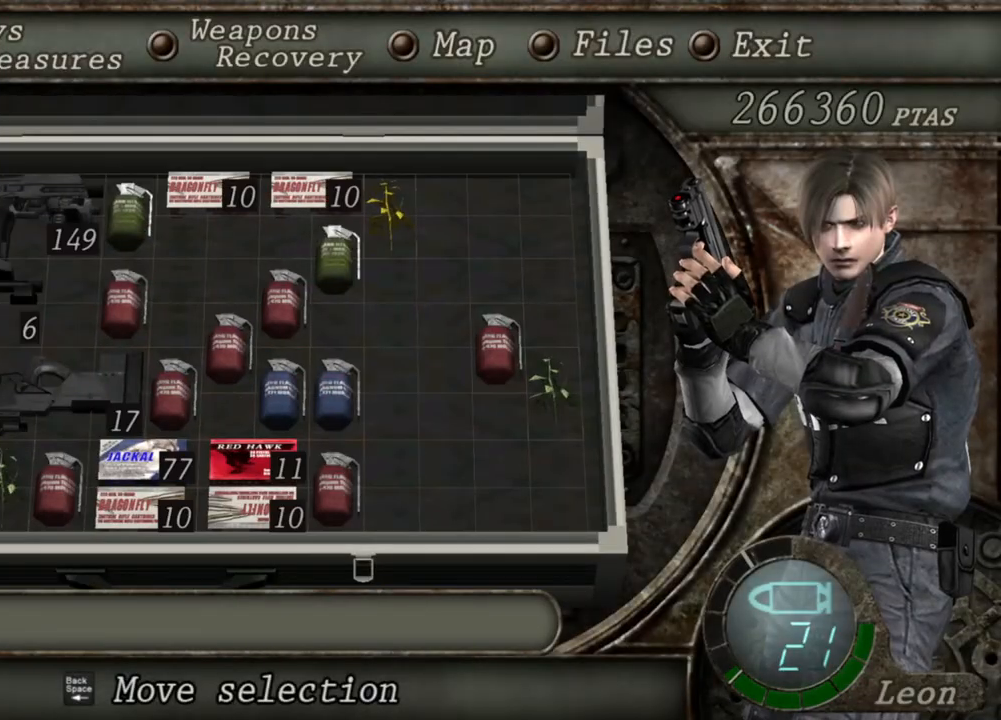
{"keys": [], "mouse": [], "events": []}
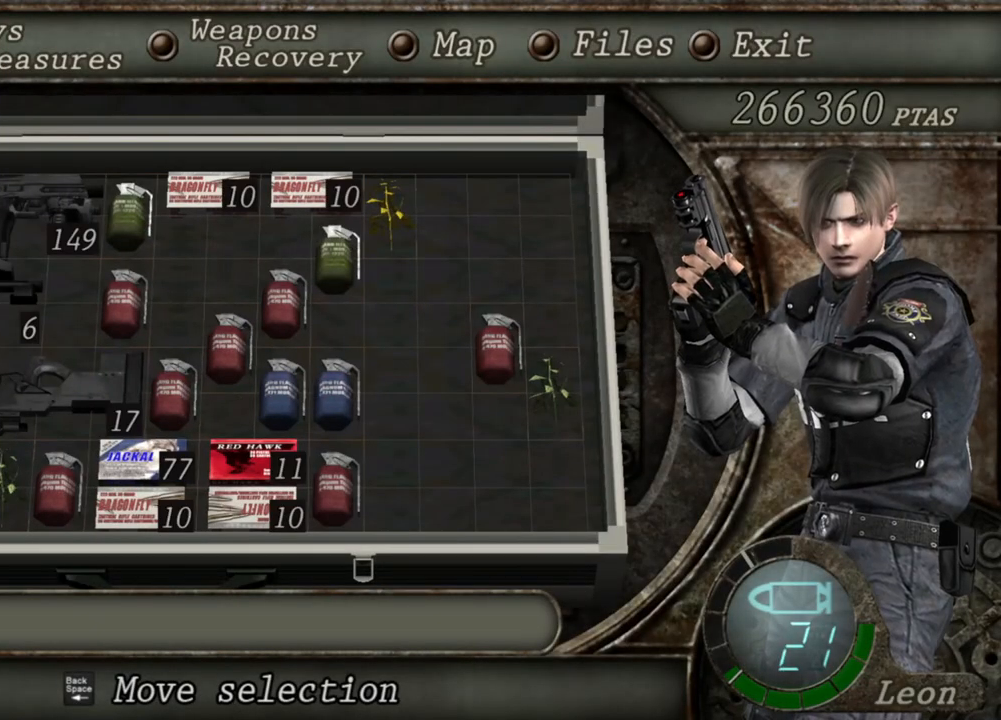
{"keys": [], "mouse": [], "events": []}
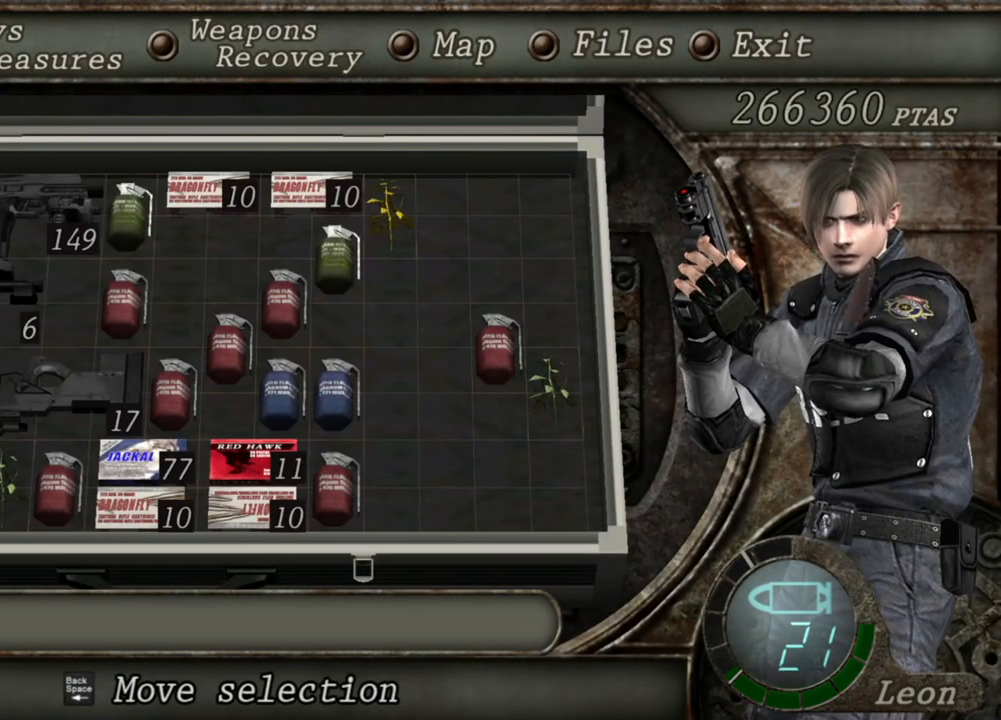
{"keys": [], "mouse": [], "events": [[150, "tab", "down"], [317, "tab", "up"]]}